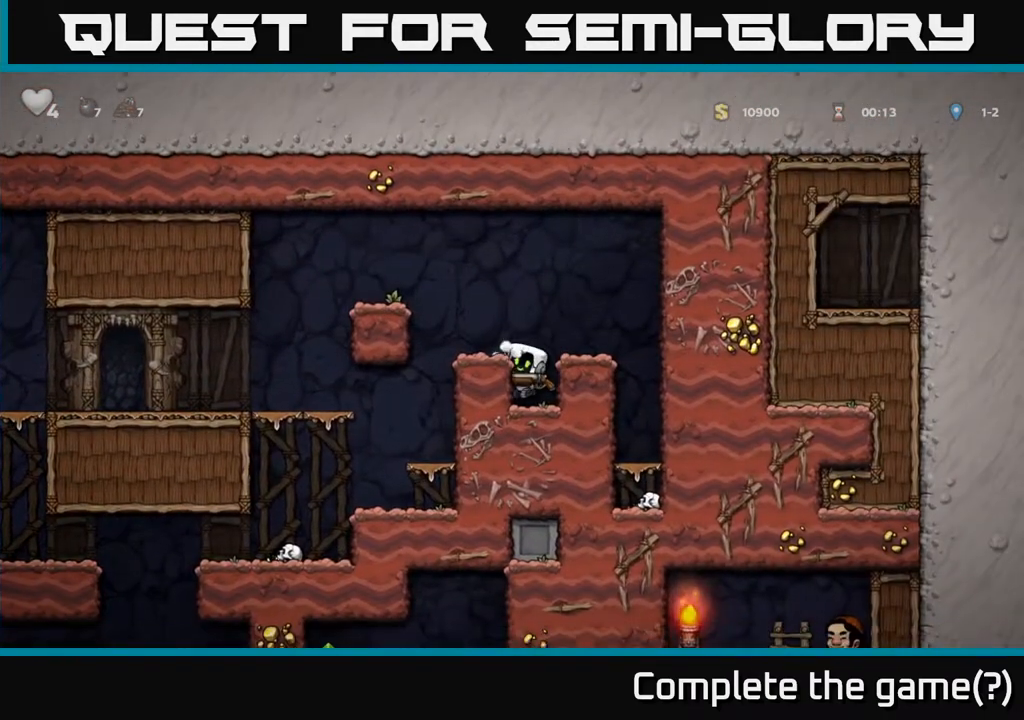
Gameplay with a controller (Xbox layout); each line is a JSON object with the inputs held at the frame after it. "events" lists button and stick changes between this image and that frame as [ms after this image, input, new state], when the widget could be followed in between. Not read: right_stick.
{"buttons": ["DPAD_LEFT"], "left_stick": "center", "events": [[167, "DPAD_LEFT", "up"], [200, "A", "down"], [217, "DPAD_LEFT", "down"], [383, "A", "up"]]}
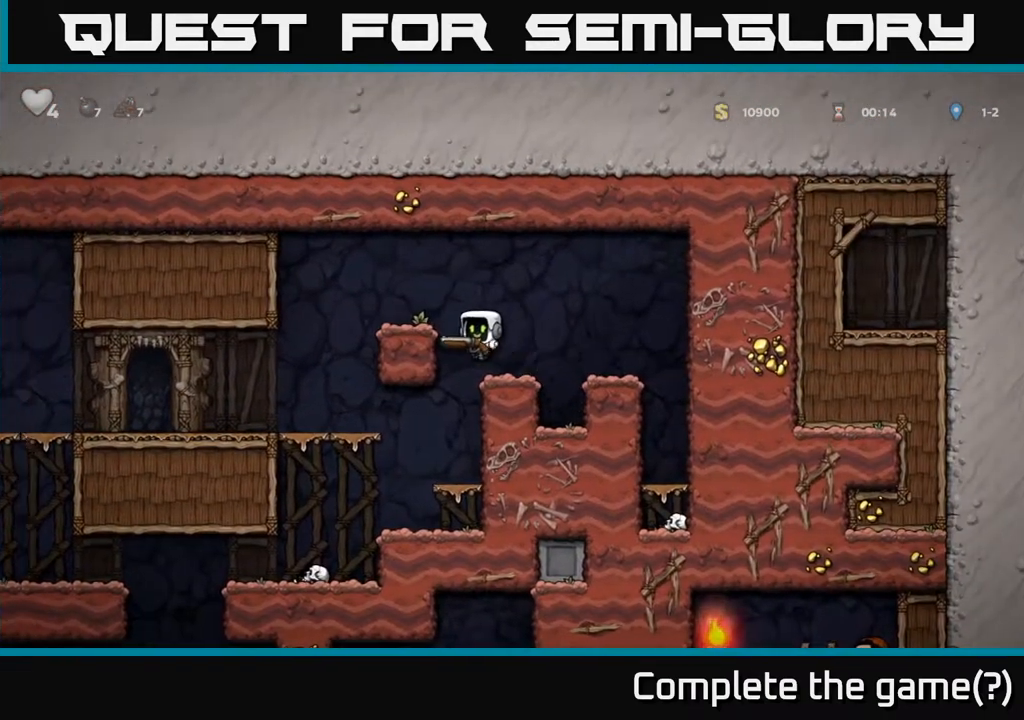
{"buttons": [], "left_stick": "center", "events": [[67, "DPAD_LEFT", "up"]]}
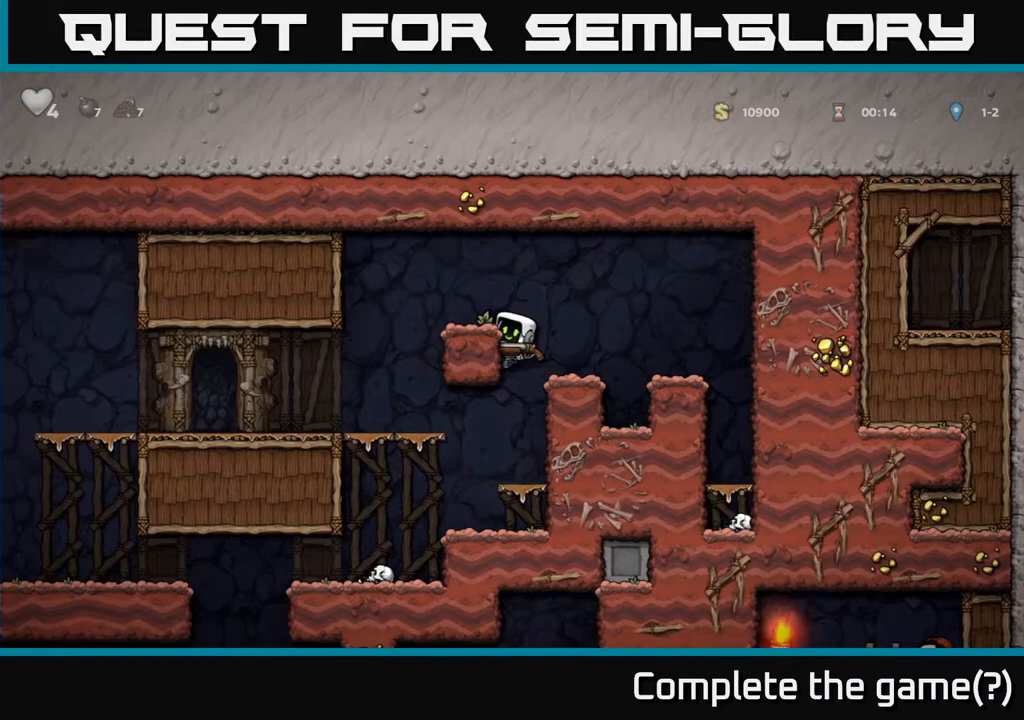
{"buttons": ["DPAD_LEFT"], "left_stick": "center", "events": [[50, "DPAD_DOWN", "down"], [133, "A", "down"], [233, "A", "up"], [250, "DPAD_DOWN", "up"], [467, "DPAD_LEFT", "down"]]}
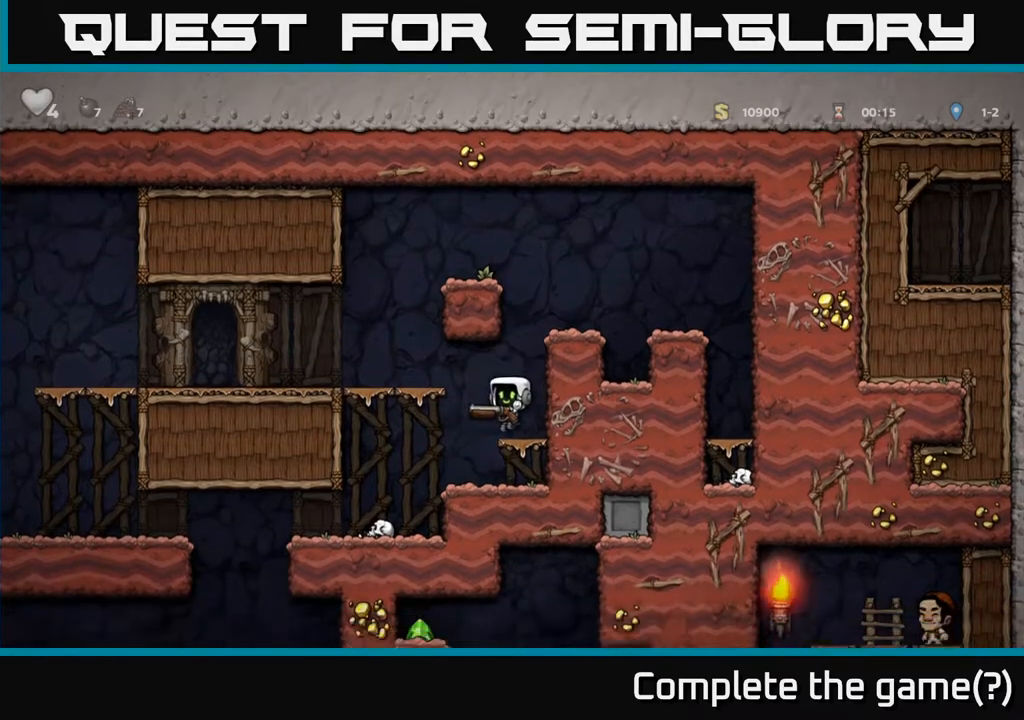
{"buttons": ["DPAD_LEFT"], "left_stick": "center", "events": [[150, "DPAD_LEFT", "up"], [233, "DPAD_LEFT", "down"], [350, "DPAD_LEFT", "up"], [400, "DPAD_LEFT", "down"]]}
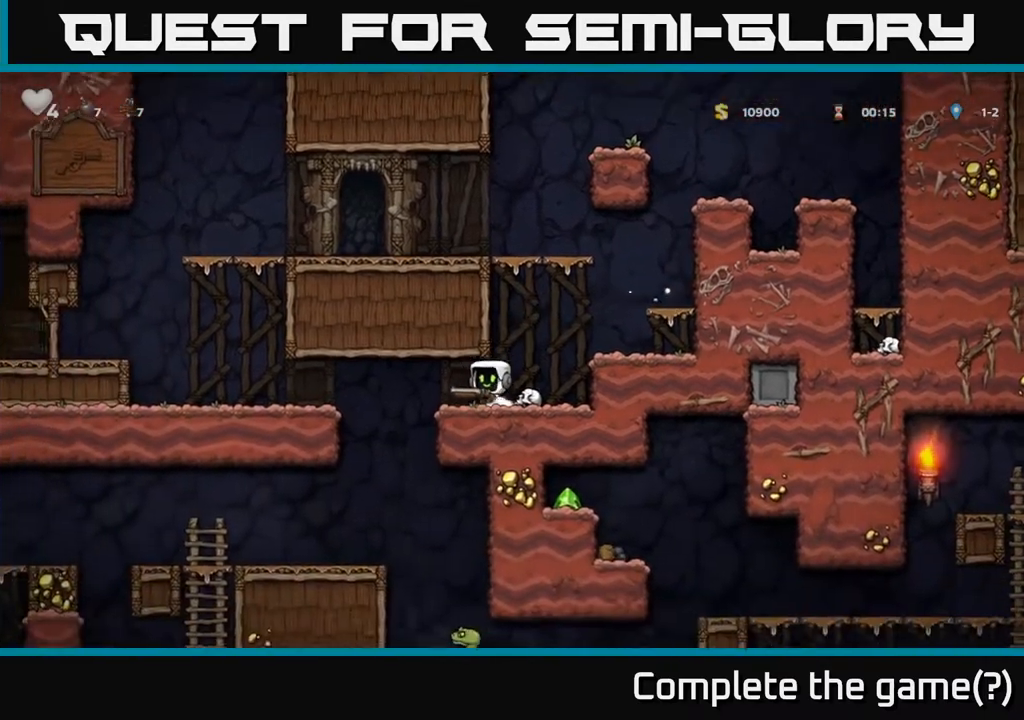
{"buttons": [], "left_stick": "center", "events": [[333, "DPAD_DOWN", "down"], [333, "DPAD_LEFT", "up"], [367, "A", "down"], [483, "DPAD_DOWN", "up"], [500, "A", "up"]]}
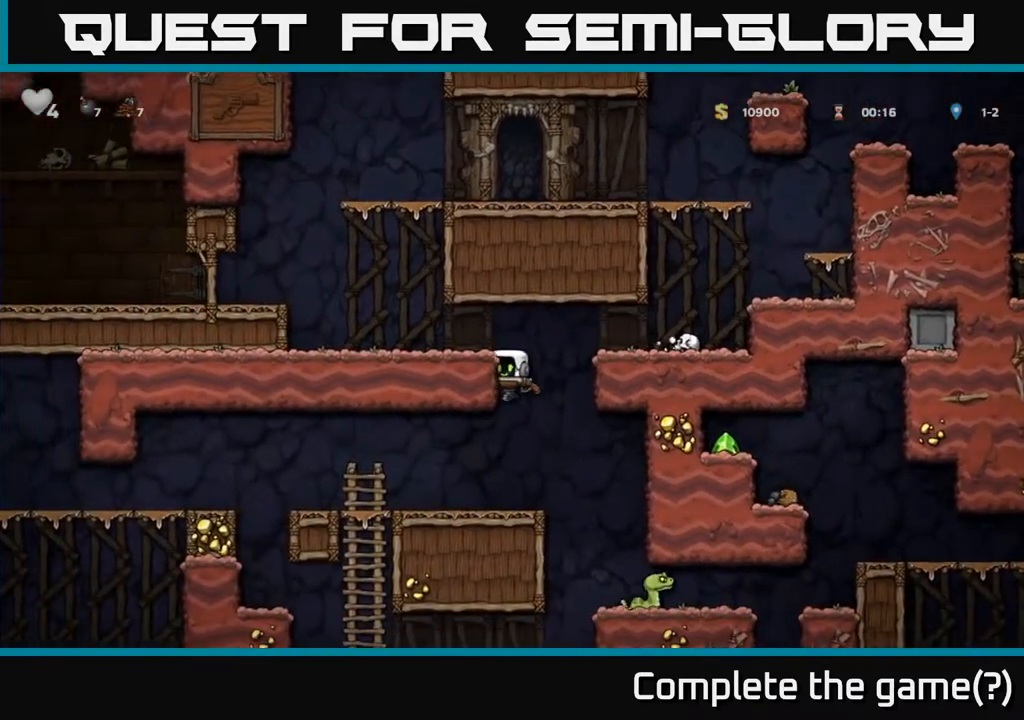
{"buttons": [], "left_stick": "center", "events": [[217, "DPAD_RIGHT", "down"], [467, "DPAD_RIGHT", "up"]]}
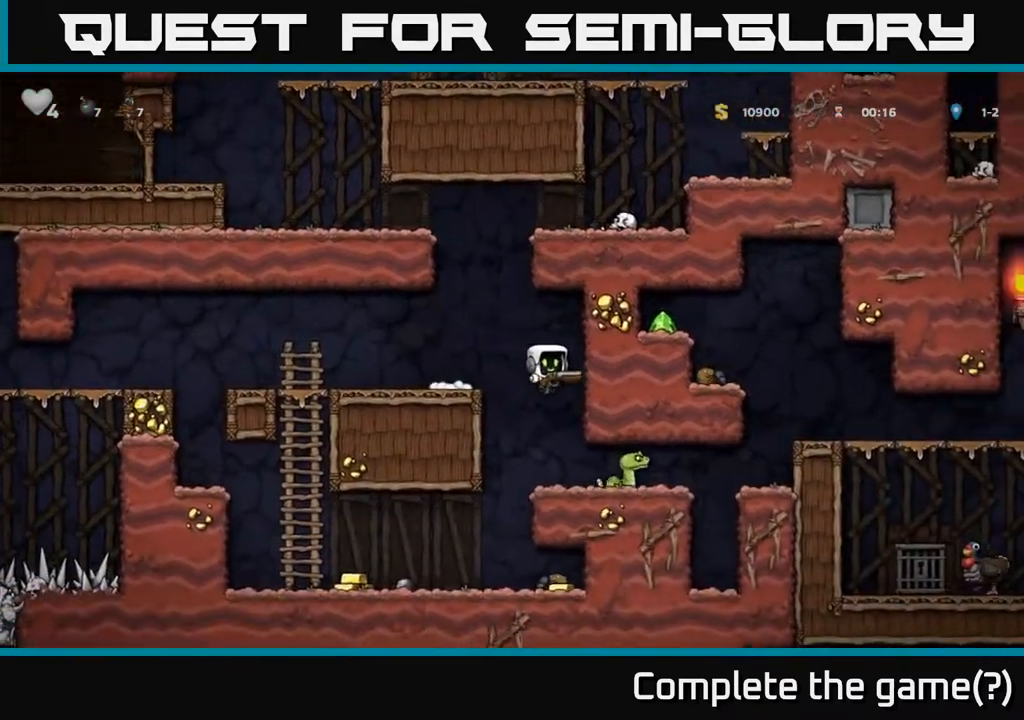
{"buttons": ["DPAD_LEFT"], "left_stick": "center", "events": [[267, "X", "down"], [283, "DPAD_RIGHT", "down"], [367, "DPAD_RIGHT", "up"], [383, "X", "up"], [433, "DPAD_LEFT", "down"]]}
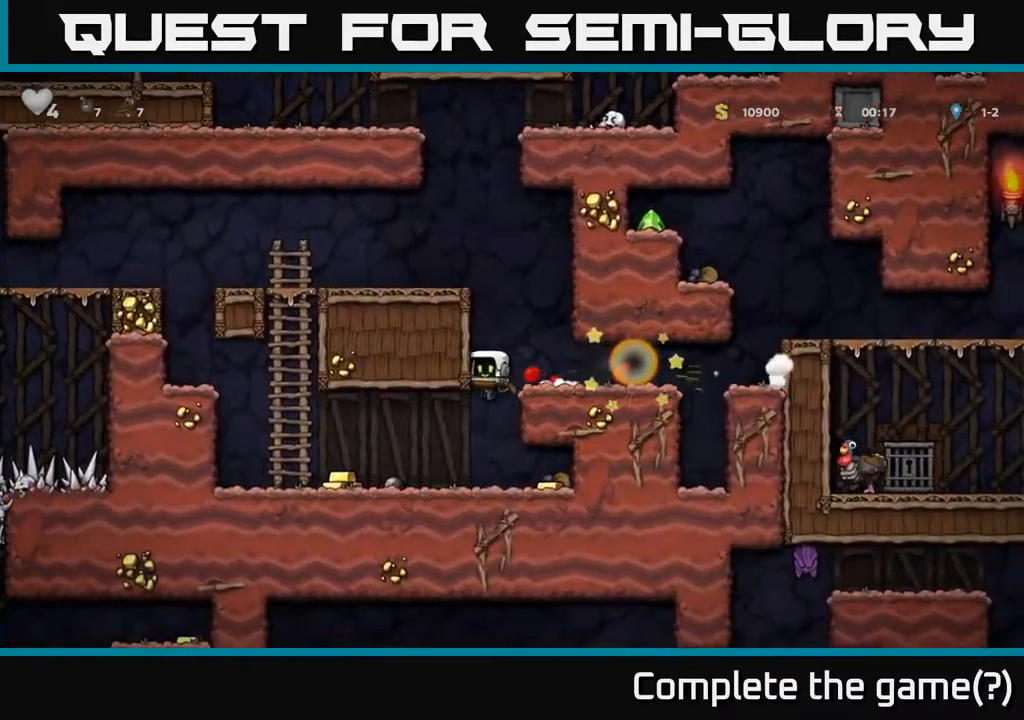
{"buttons": [], "left_stick": "center", "events": [[117, "DPAD_LEFT", "up"], [200, "DPAD_LEFT", "down"], [483, "DPAD_LEFT", "up"]]}
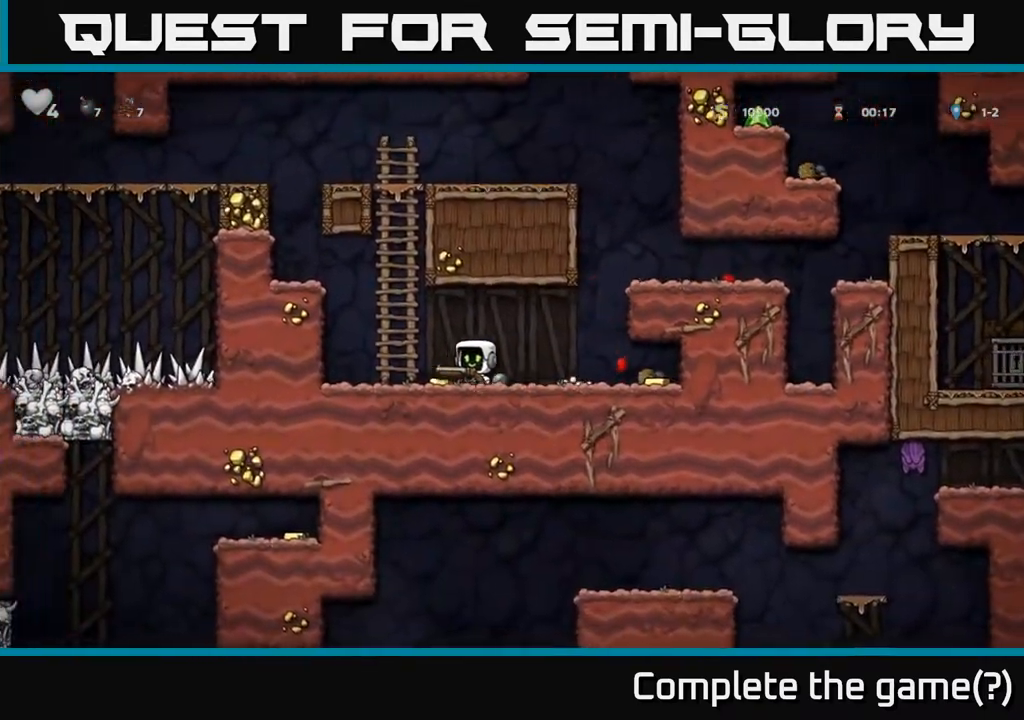
{"buttons": ["DPAD_RIGHT"], "left_stick": "center", "events": [[50, "DPAD_RIGHT", "down"]]}
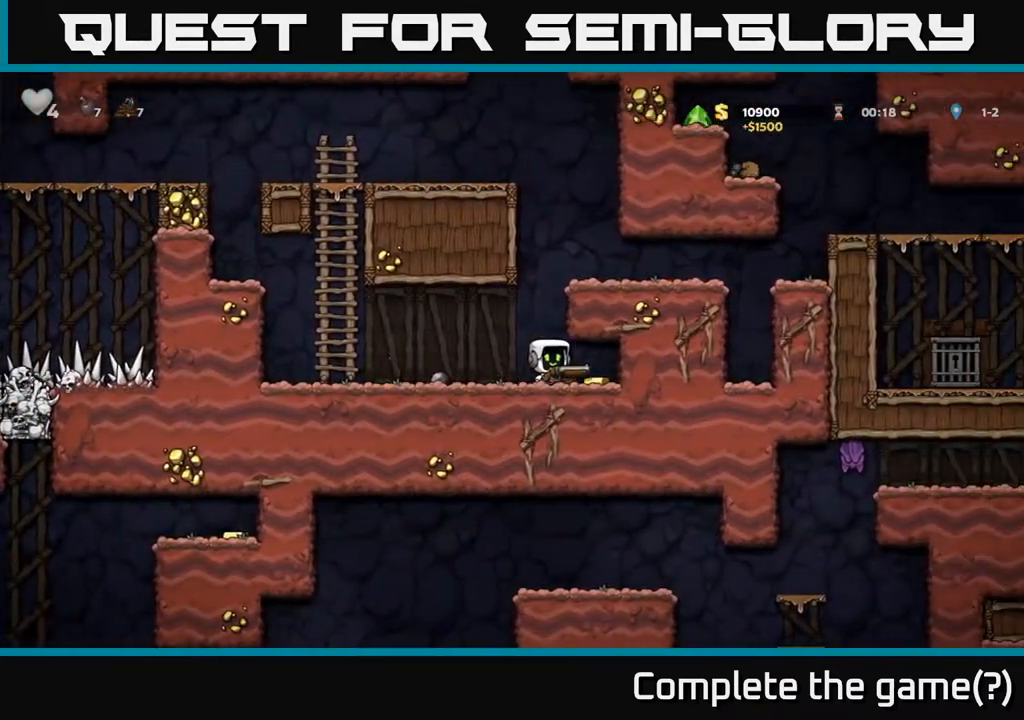
{"buttons": ["A", "DPAD_RIGHT"], "left_stick": "center", "events": [[50, "DPAD_RIGHT", "up"], [83, "DPAD_LEFT", "down"], [317, "A", "down"], [317, "DPAD_LEFT", "up"], [367, "DPAD_RIGHT", "down"]]}
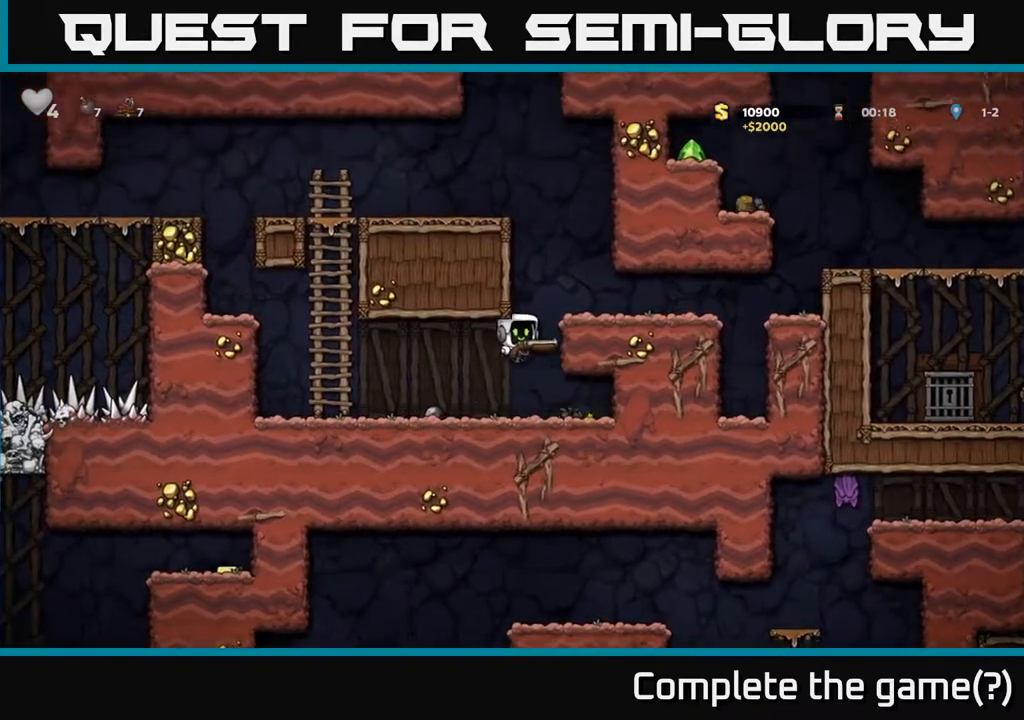
{"buttons": ["DPAD_RIGHT"], "left_stick": "center", "events": [[17, "A", "up"], [217, "A", "down"], [300, "A", "up"]]}
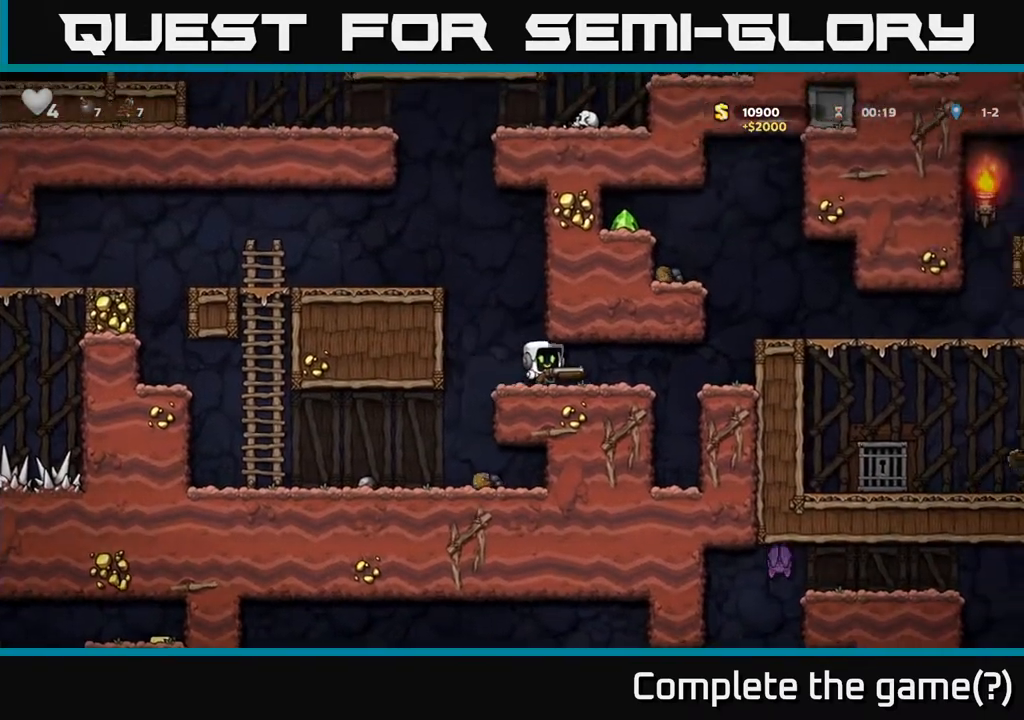
{"buttons": ["A"], "left_stick": "center", "events": [[400, "A", "down"], [467, "DPAD_RIGHT", "up"]]}
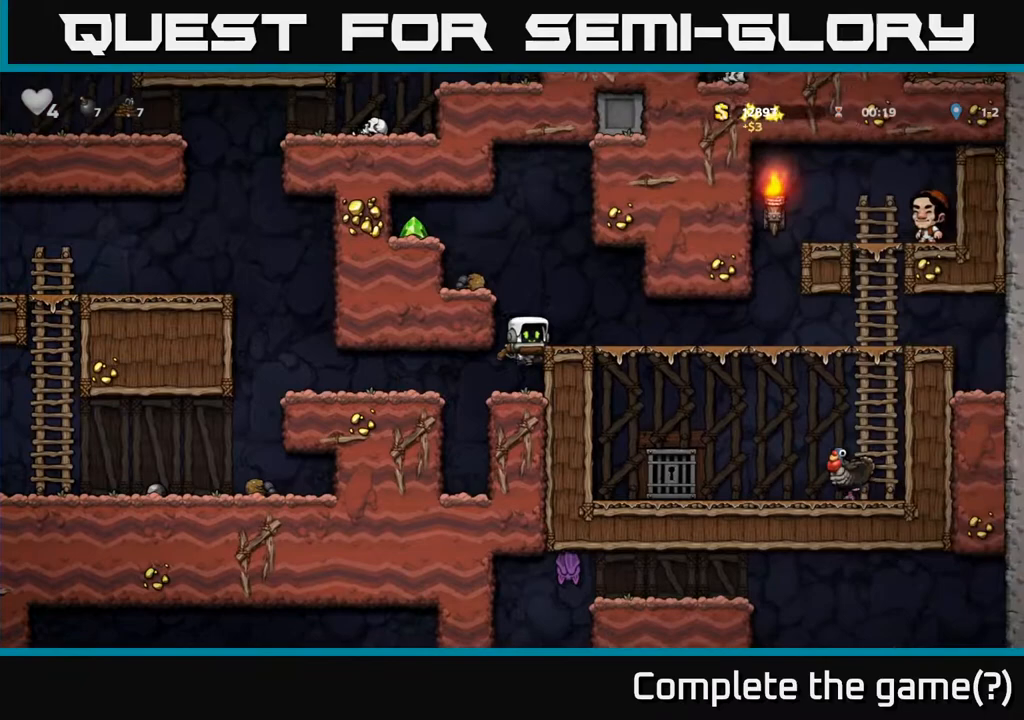
{"buttons": ["A", "DPAD_LEFT"], "left_stick": "center", "events": [[17, "DPAD_LEFT", "down"], [67, "A", "up"], [200, "A", "down"], [300, "A", "up"], [467, "A", "down"]]}
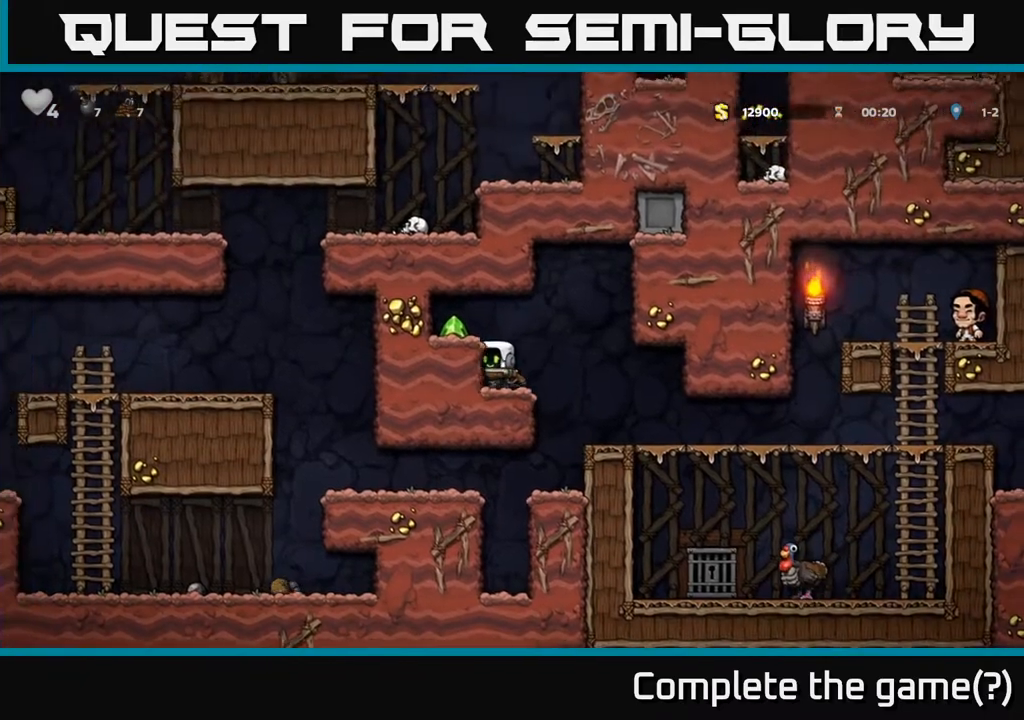
{"buttons": ["DPAD_RIGHT"], "left_stick": "center", "events": [[83, "A", "up"], [300, "DPAD_LEFT", "up"], [333, "DPAD_RIGHT", "down"]]}
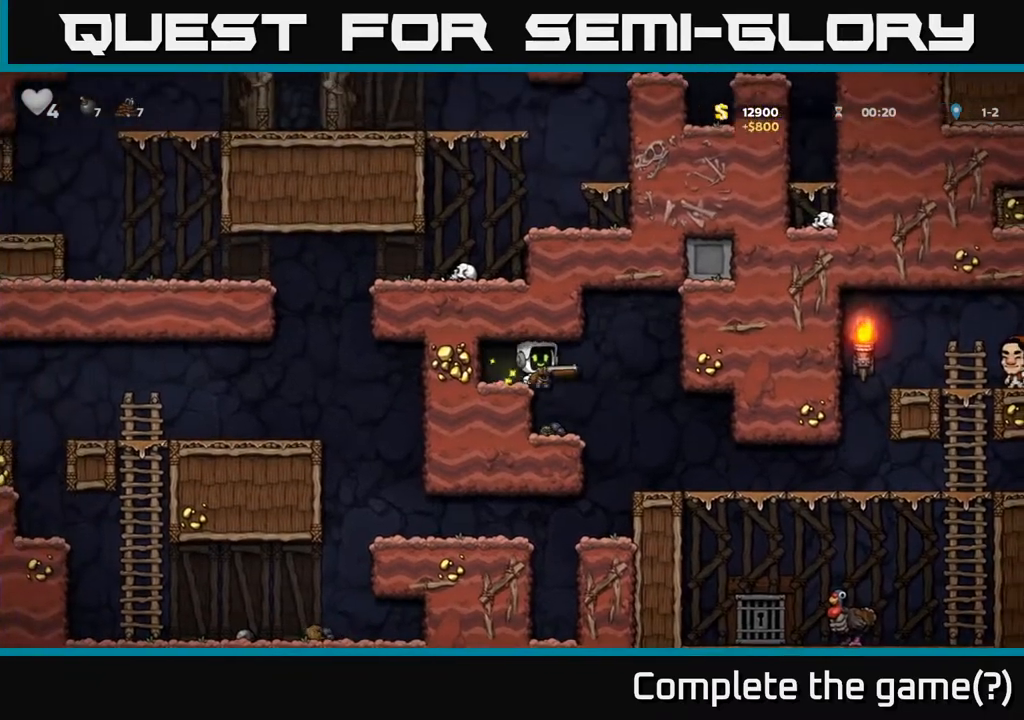
{"buttons": ["DPAD_RIGHT"], "left_stick": "center", "events": []}
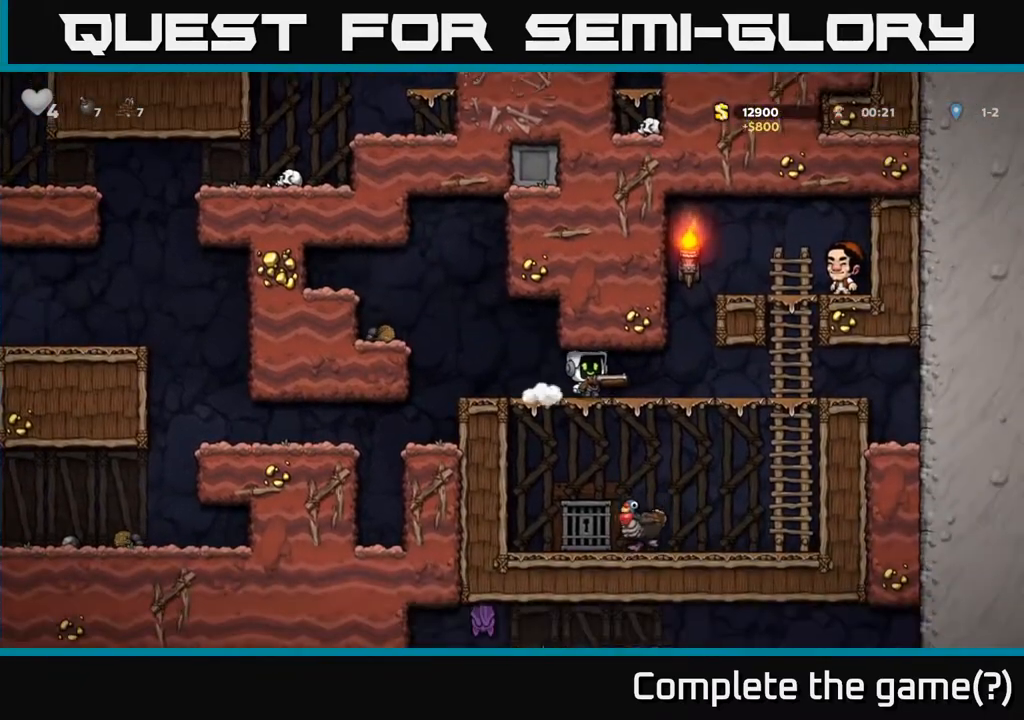
{"buttons": [], "left_stick": "center", "events": [[133, "A", "down"], [200, "DPAD_RIGHT", "up"], [233, "DPAD_LEFT", "down"], [333, "DPAD_LEFT", "up"], [383, "DPAD_RIGHT", "down"], [417, "A", "up"], [500, "DPAD_RIGHT", "up"]]}
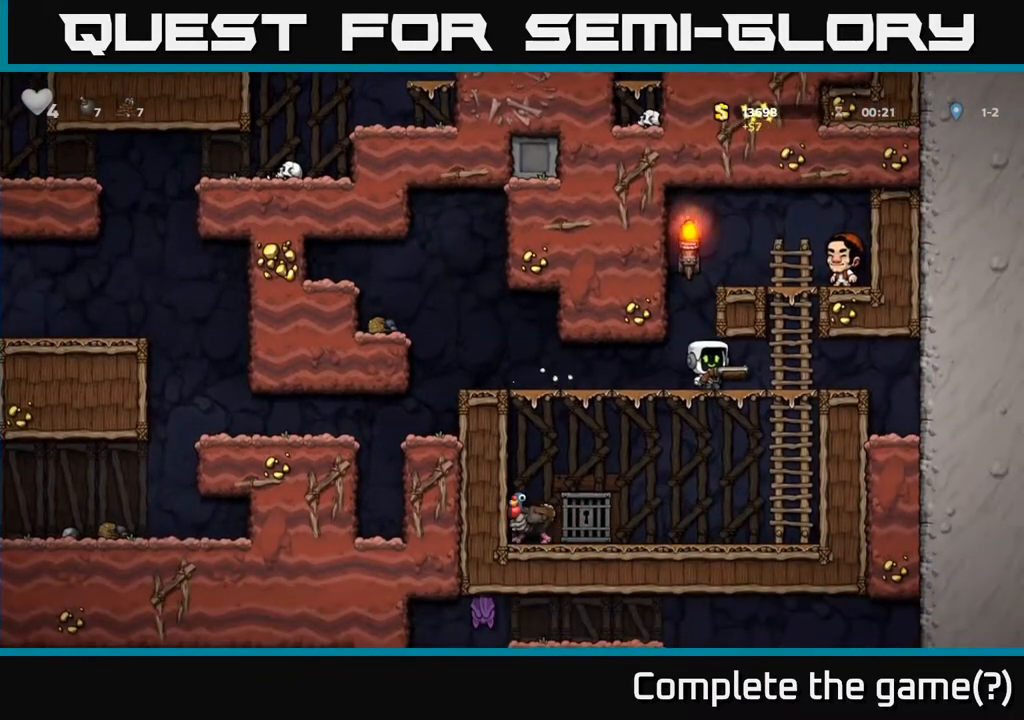
{"buttons": ["A", "DPAD_RIGHT"], "left_stick": "center", "events": [[117, "DPAD_LEFT", "down"], [233, "DPAD_LEFT", "up"], [283, "A", "down"], [483, "DPAD_RIGHT", "down"]]}
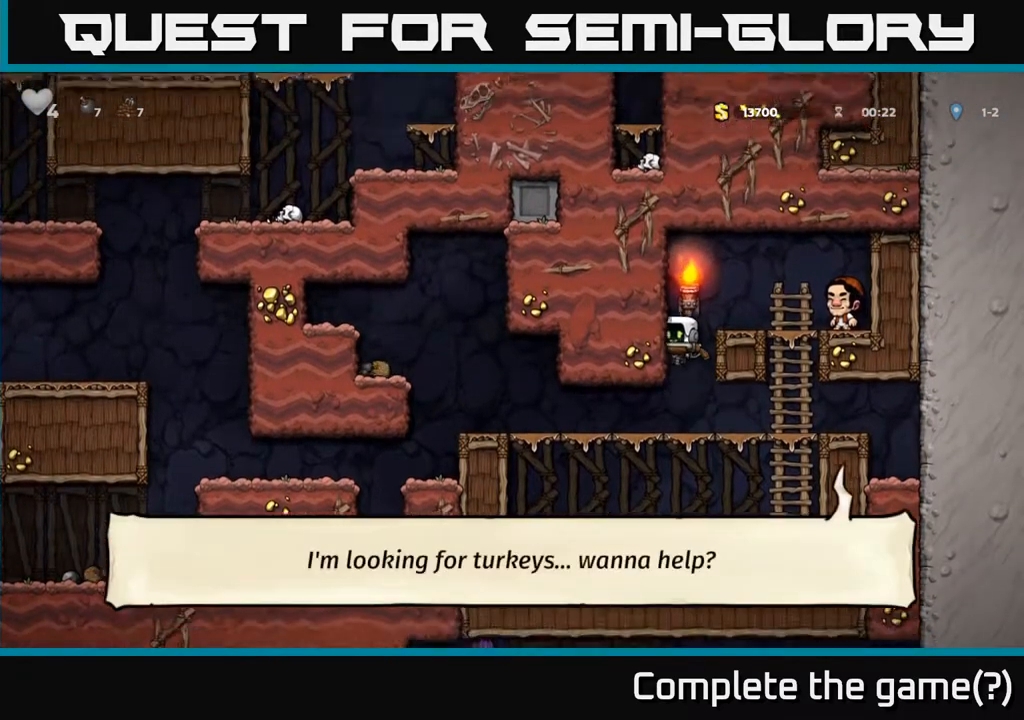
{"buttons": ["X"], "left_stick": "center", "events": [[67, "A", "up"], [217, "A", "down"], [317, "A", "up"], [417, "DPAD_RIGHT", "up"], [417, "X", "down"]]}
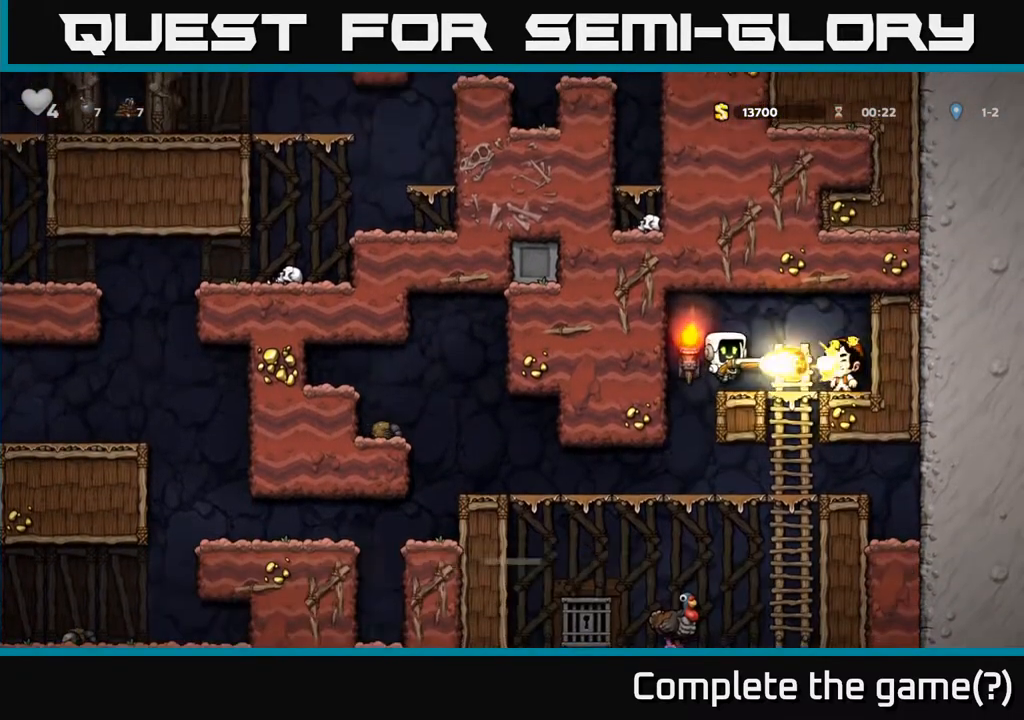
{"buttons": [], "left_stick": "center", "events": [[17, "X", "up"], [50, "DPAD_RIGHT", "down"], [133, "DPAD_RIGHT", "up"]]}
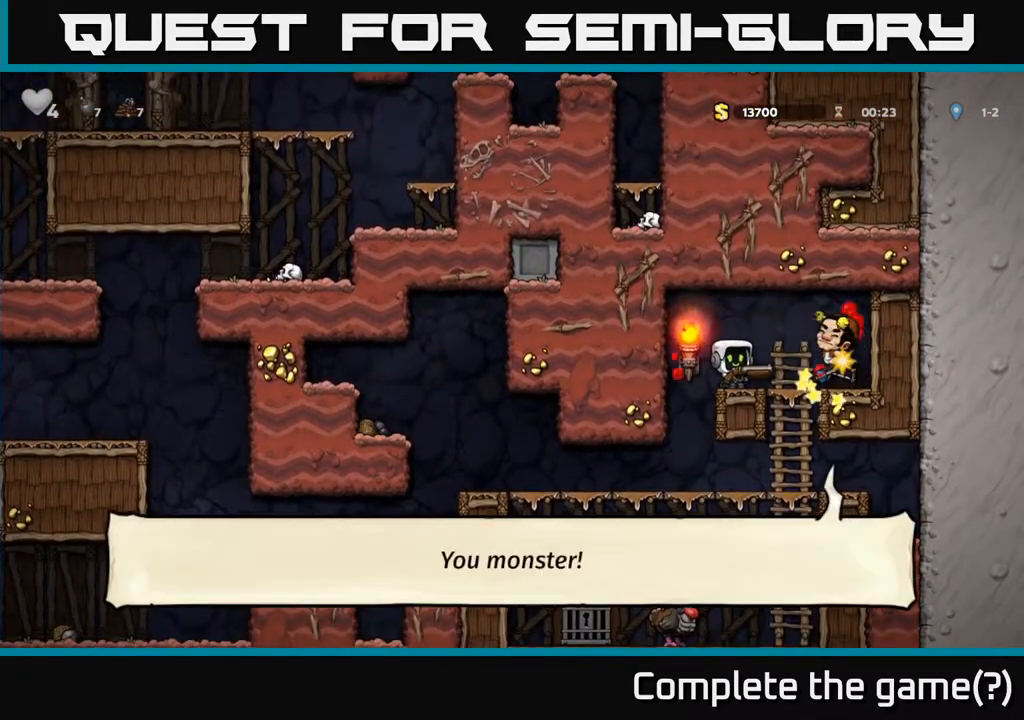
{"buttons": [], "left_stick": "center", "events": [[350, "X", "down"], [483, "X", "up"]]}
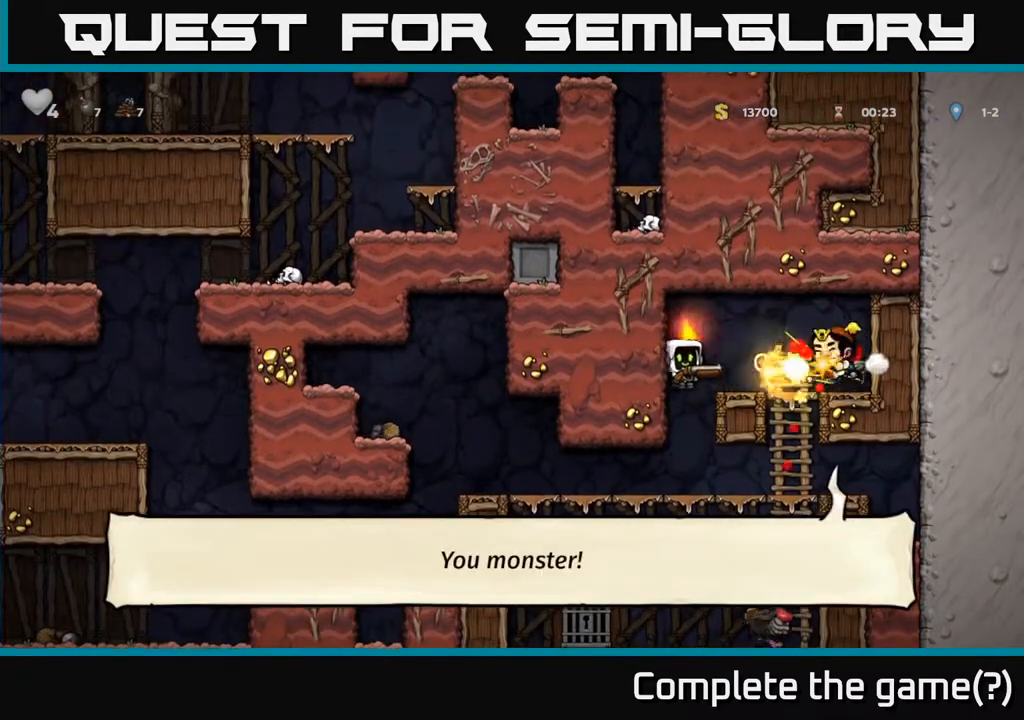
{"buttons": ["A", "DPAD_RIGHT"], "left_stick": "center", "events": [[417, "A", "down"], [500, "DPAD_RIGHT", "down"]]}
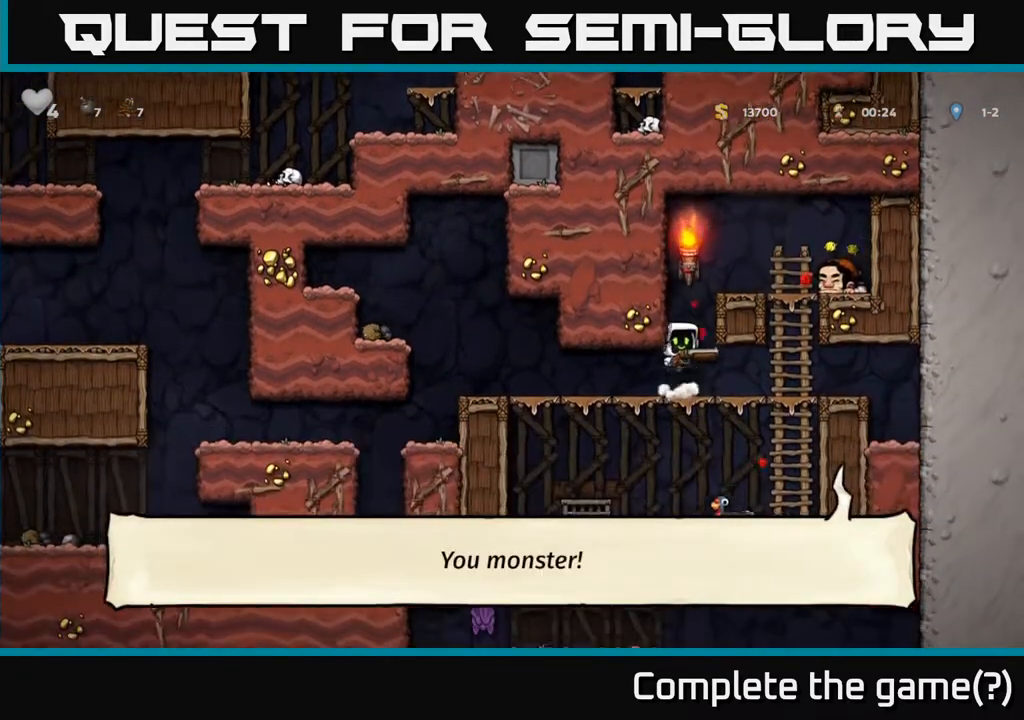
{"buttons": [], "left_stick": "center", "events": [[117, "A", "up"], [250, "A", "down"], [417, "A", "up"], [417, "X", "down"], [483, "DPAD_RIGHT", "up"], [500, "X", "up"]]}
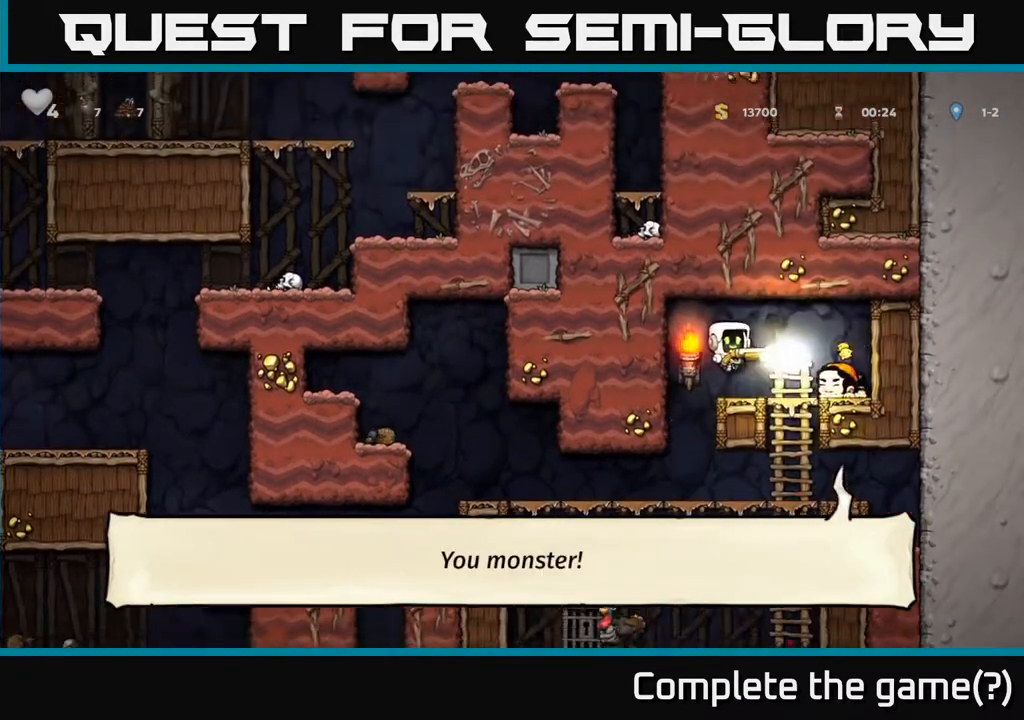
{"buttons": [], "left_stick": "center", "events": []}
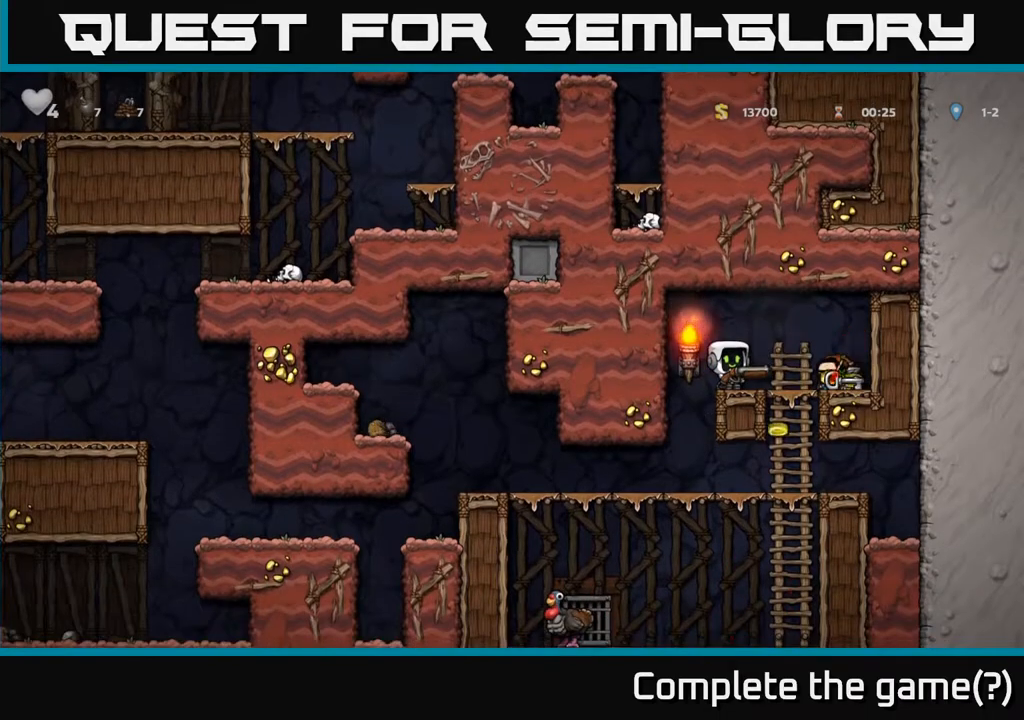
{"buttons": ["DPAD_RIGHT"], "left_stick": "center", "events": [[317, "DPAD_RIGHT", "down"]]}
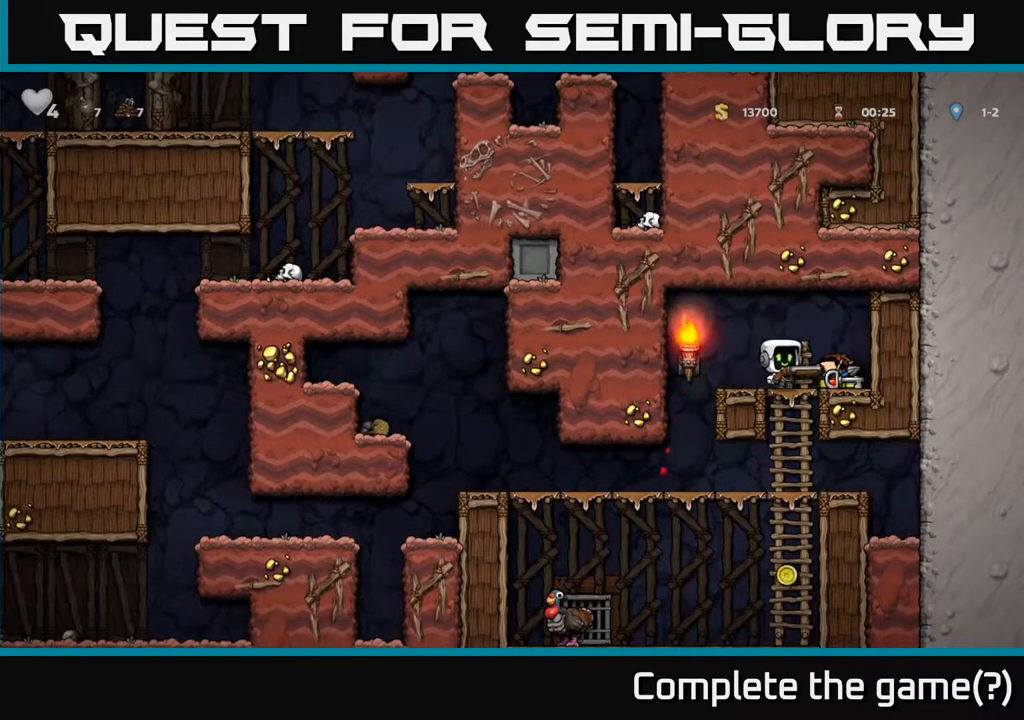
{"buttons": [], "left_stick": "center", "events": [[233, "DPAD_RIGHT", "up"], [283, "DPAD_LEFT", "down"], [483, "DPAD_LEFT", "up"]]}
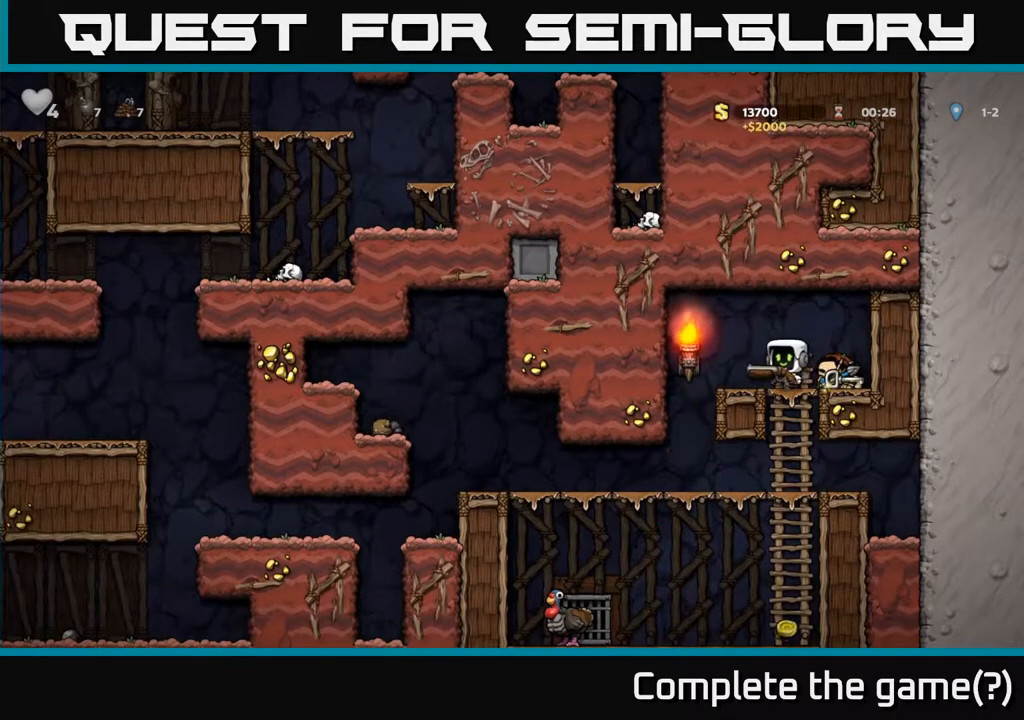
{"buttons": ["DPAD_LEFT"], "left_stick": "center", "events": [[433, "DPAD_LEFT", "down"]]}
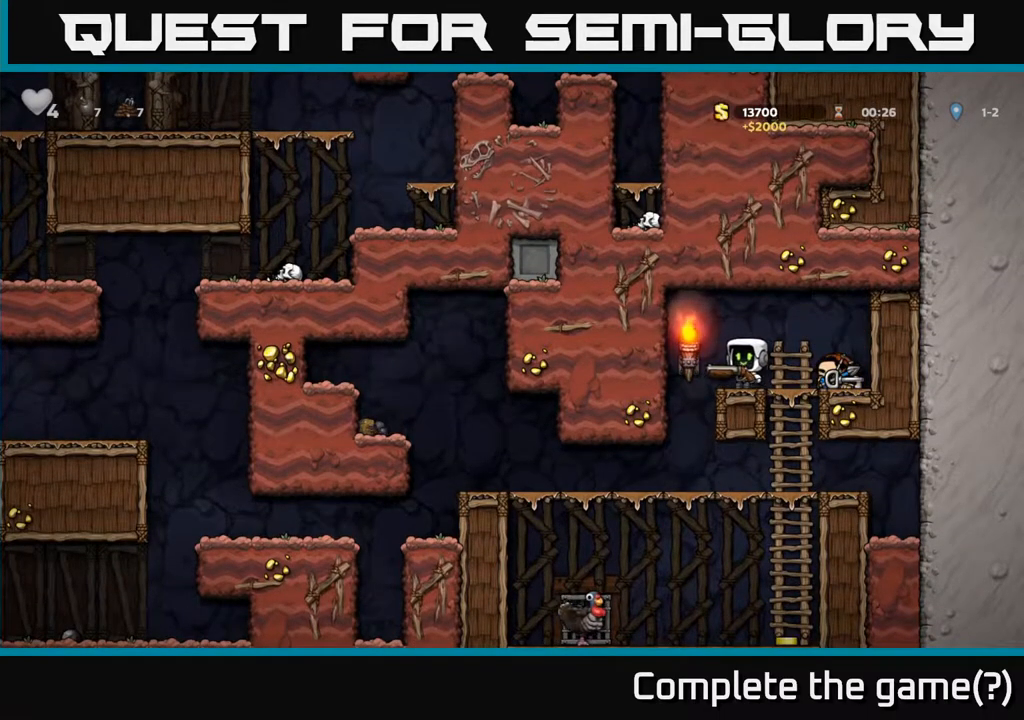
{"buttons": ["DPAD_RIGHT"], "left_stick": "center", "events": [[117, "DPAD_LEFT", "up"], [383, "DPAD_RIGHT", "down"]]}
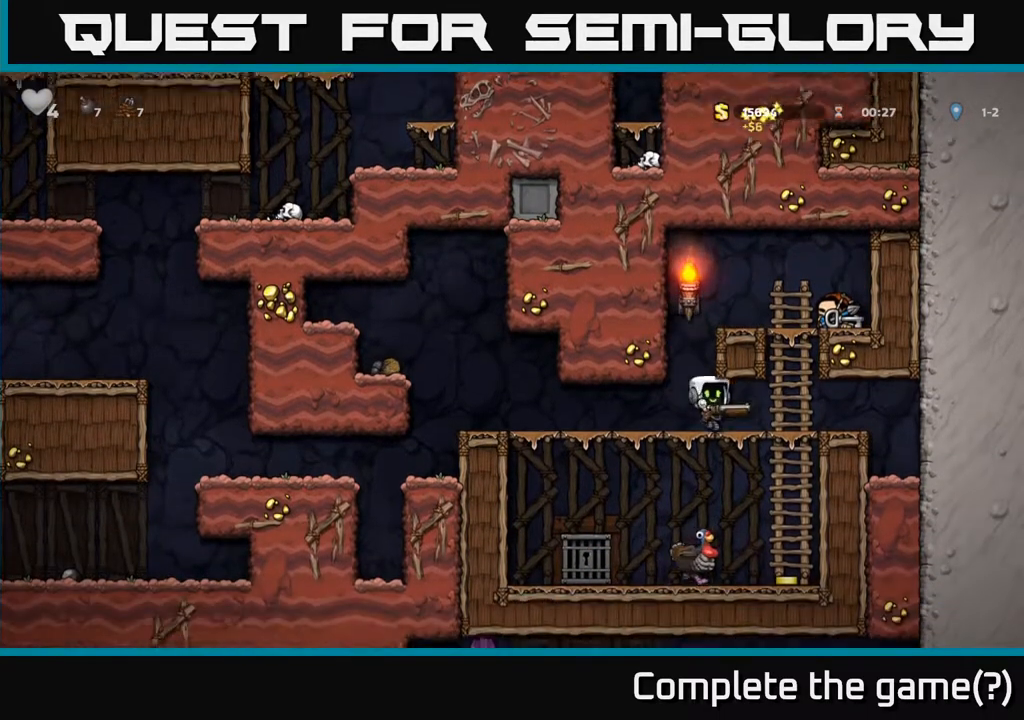
{"buttons": [], "left_stick": "center", "events": [[133, "DPAD_DOWN", "down"], [167, "DPAD_RIGHT", "up"], [183, "A", "down"], [333, "A", "up"], [383, "DPAD_DOWN", "up"]]}
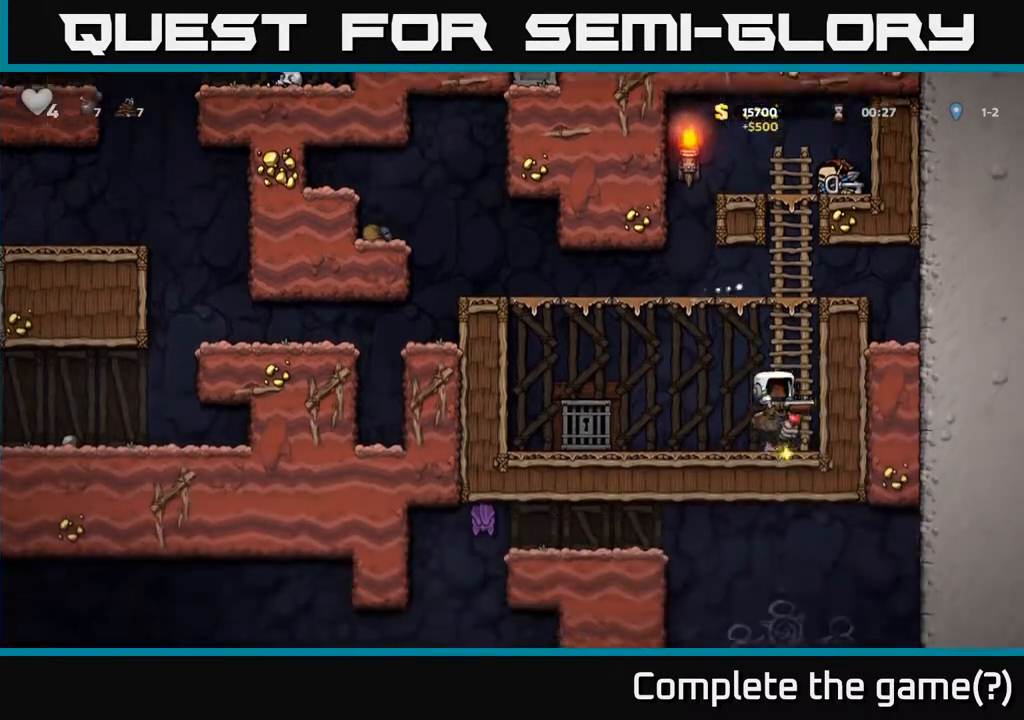
{"buttons": [], "left_stick": "center", "events": []}
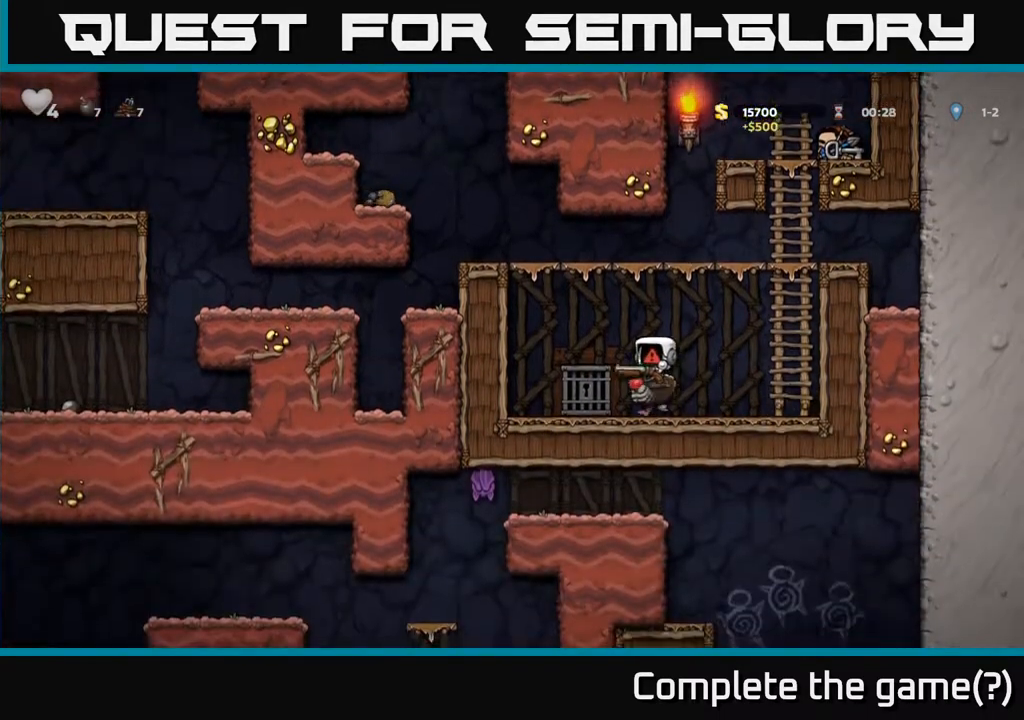
{"buttons": [], "left_stick": "center", "events": []}